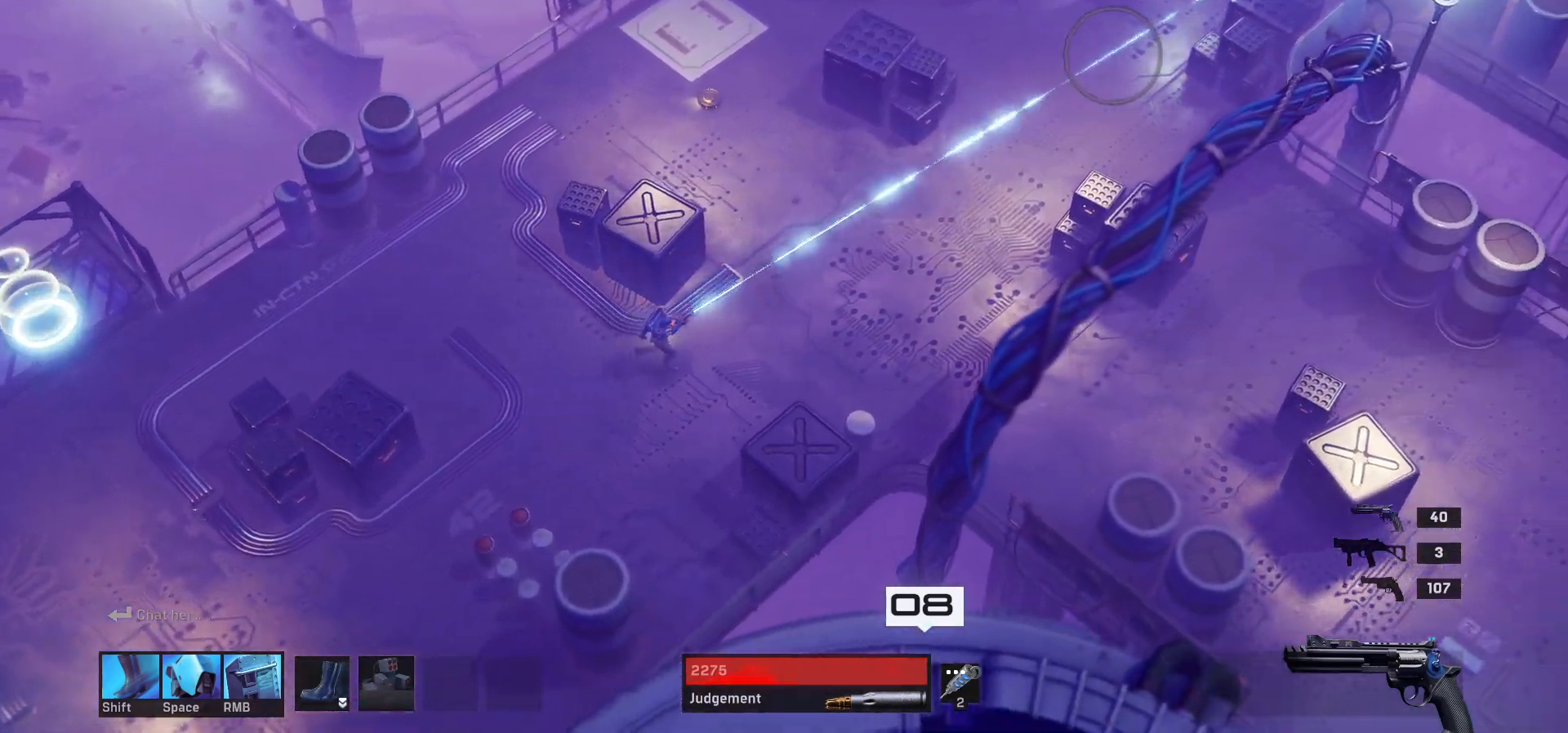
Gameplay with keyboard and mouse; each line is a JSON object with the keys and mouse buttons held at the frame after it. "events" lists presses ("down") and releases ("up") of "1", "2", "3", "4", "a", "alt", "c", "ctrl", "d", "e", "q", "r", "s", "shift", "space", "tab", "w", "x", "z", "mouse_left", "mouse_wheel" and "mouse_right" between this image and that frame as [ms after this image, input, new state], when the widget could be followed in between. "mouse_left", "mouse_wheel", "mouse_right" = the "left", "wheel", "right" buttons of the "mouse" list. No other keys are recorded. "wheel" means that the mouse wheel is clicked or scrolled. Mouse movement is not recorded.
{"keys": ["d", "w"], "mouse": [], "events": [[100, "w", "down"]]}
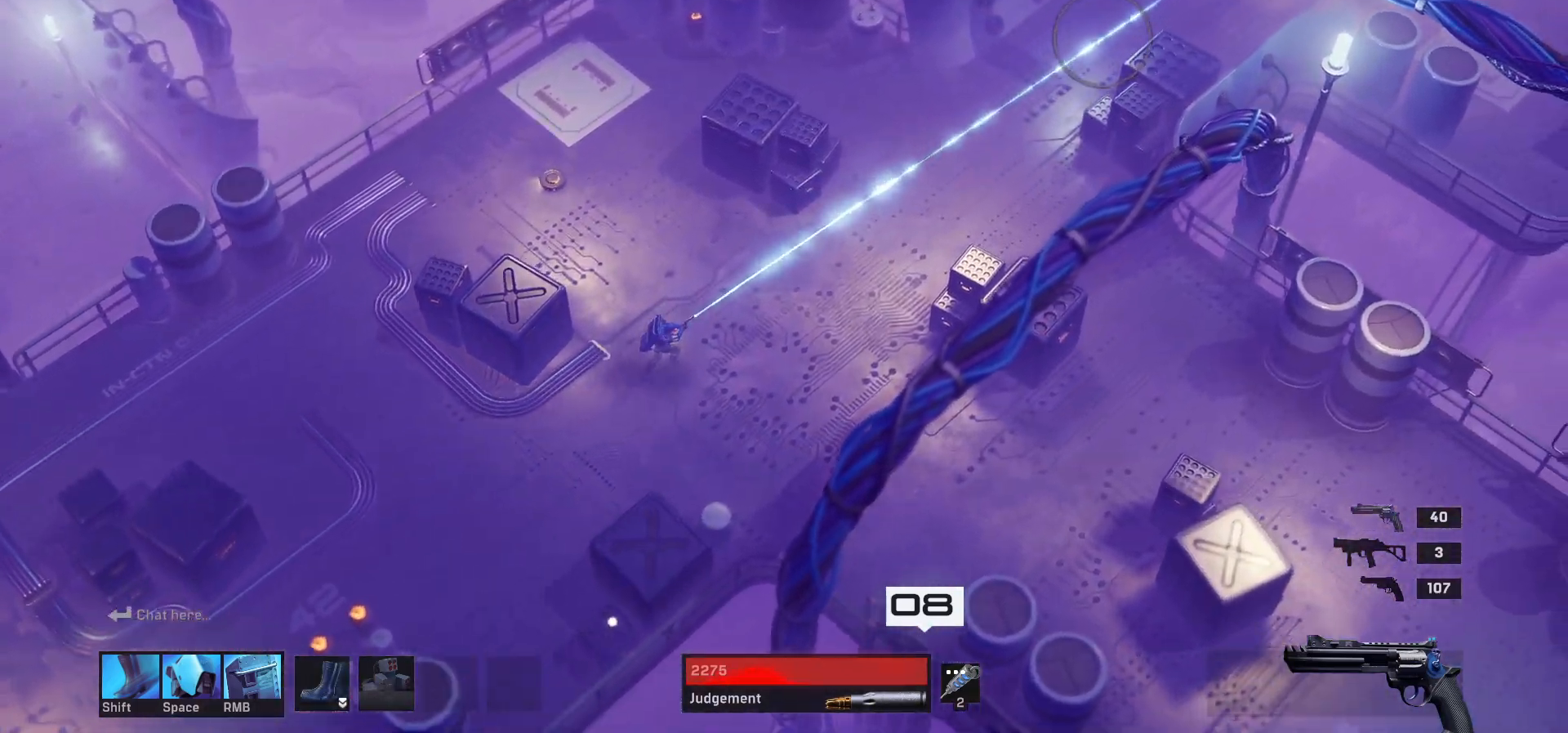
{"keys": ["d", "w"], "mouse": [], "events": []}
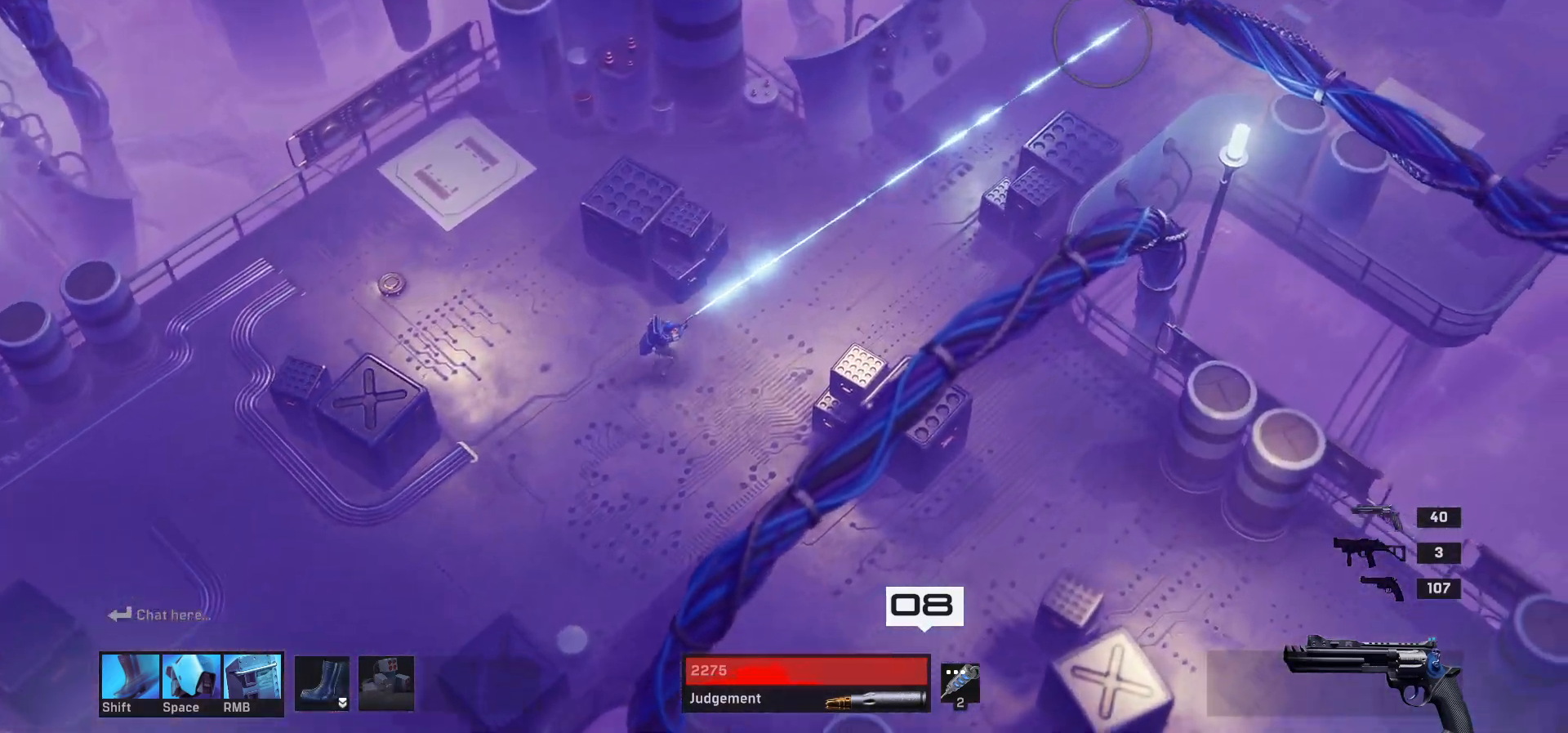
{"keys": ["d", "w"], "mouse": [], "events": []}
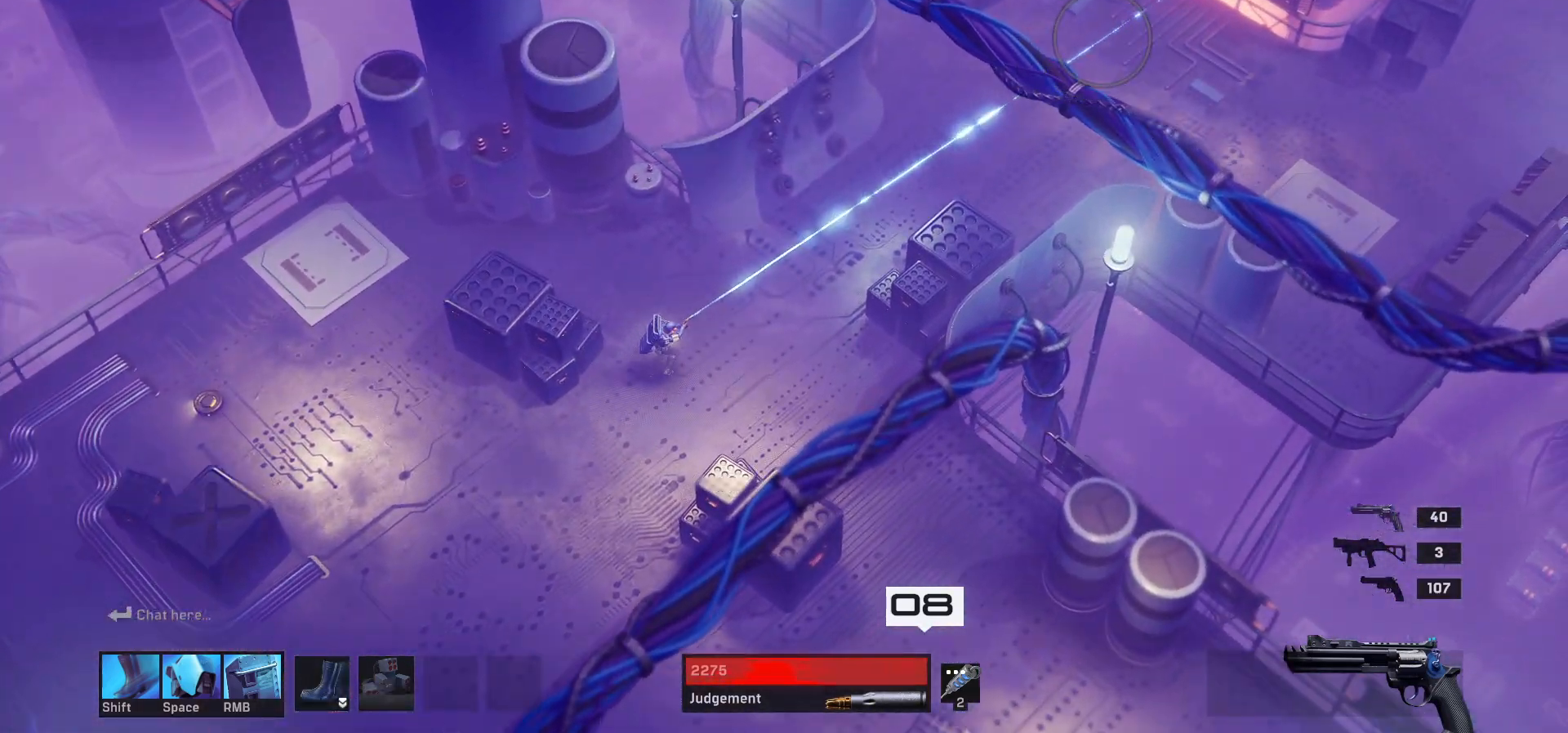
{"keys": ["d", "w"], "mouse": [], "events": []}
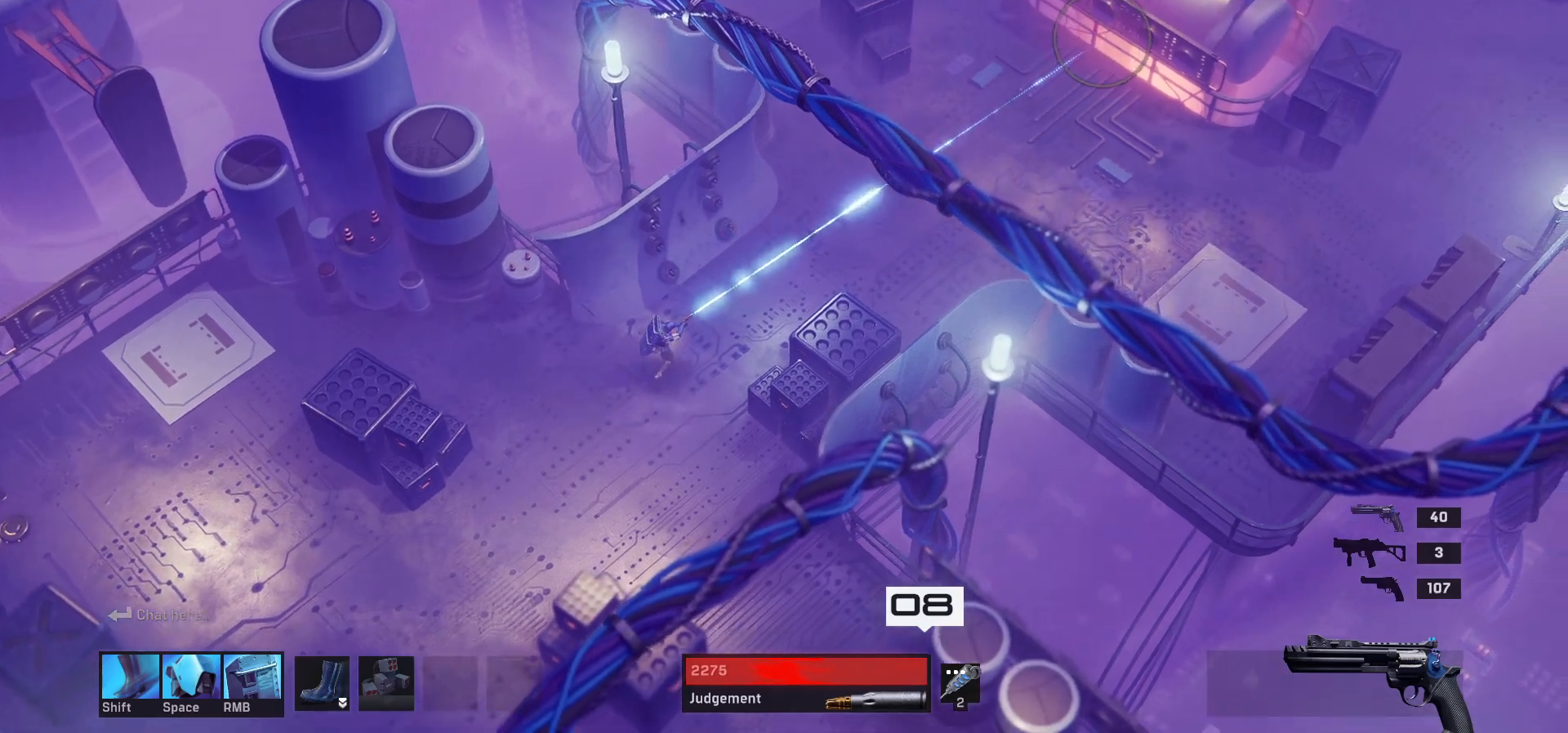
{"keys": ["d", "w"], "mouse": [], "events": []}
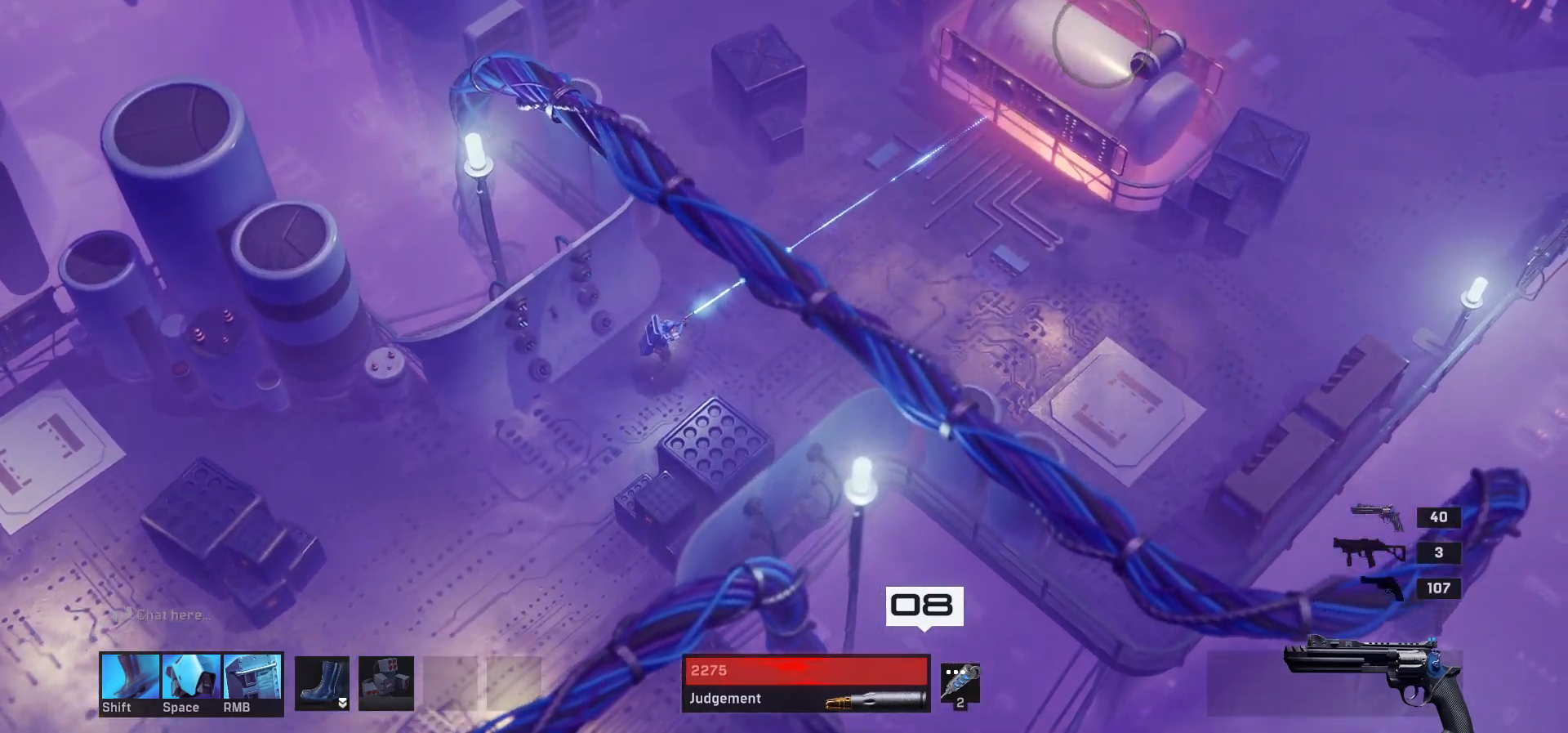
{"keys": ["d"], "mouse": [], "events": [[283, "w", "up"]]}
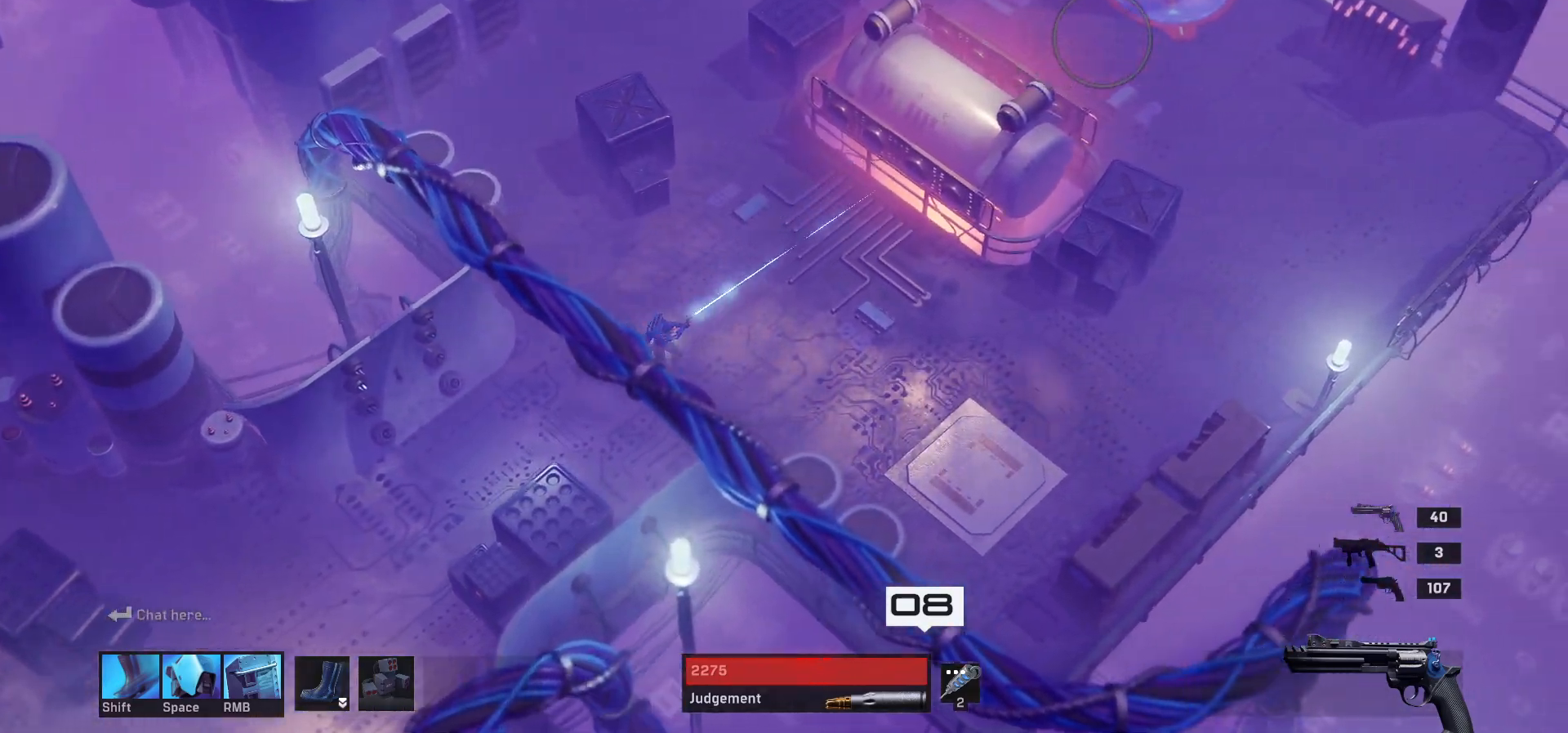
{"keys": ["d"], "mouse": [], "events": []}
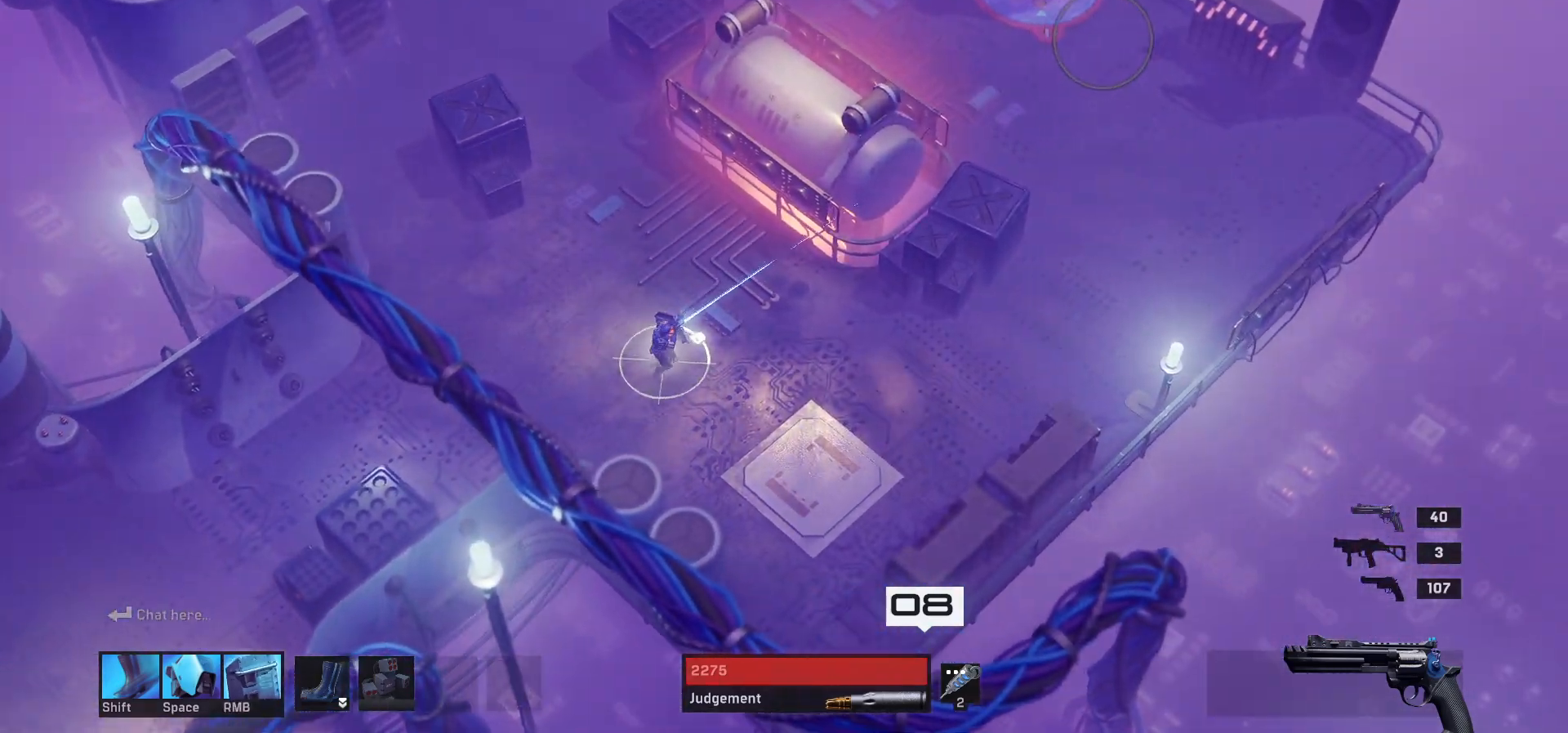
{"keys": ["d"], "mouse": [], "events": [[300, "d", "up"], [433, "d", "down"]]}
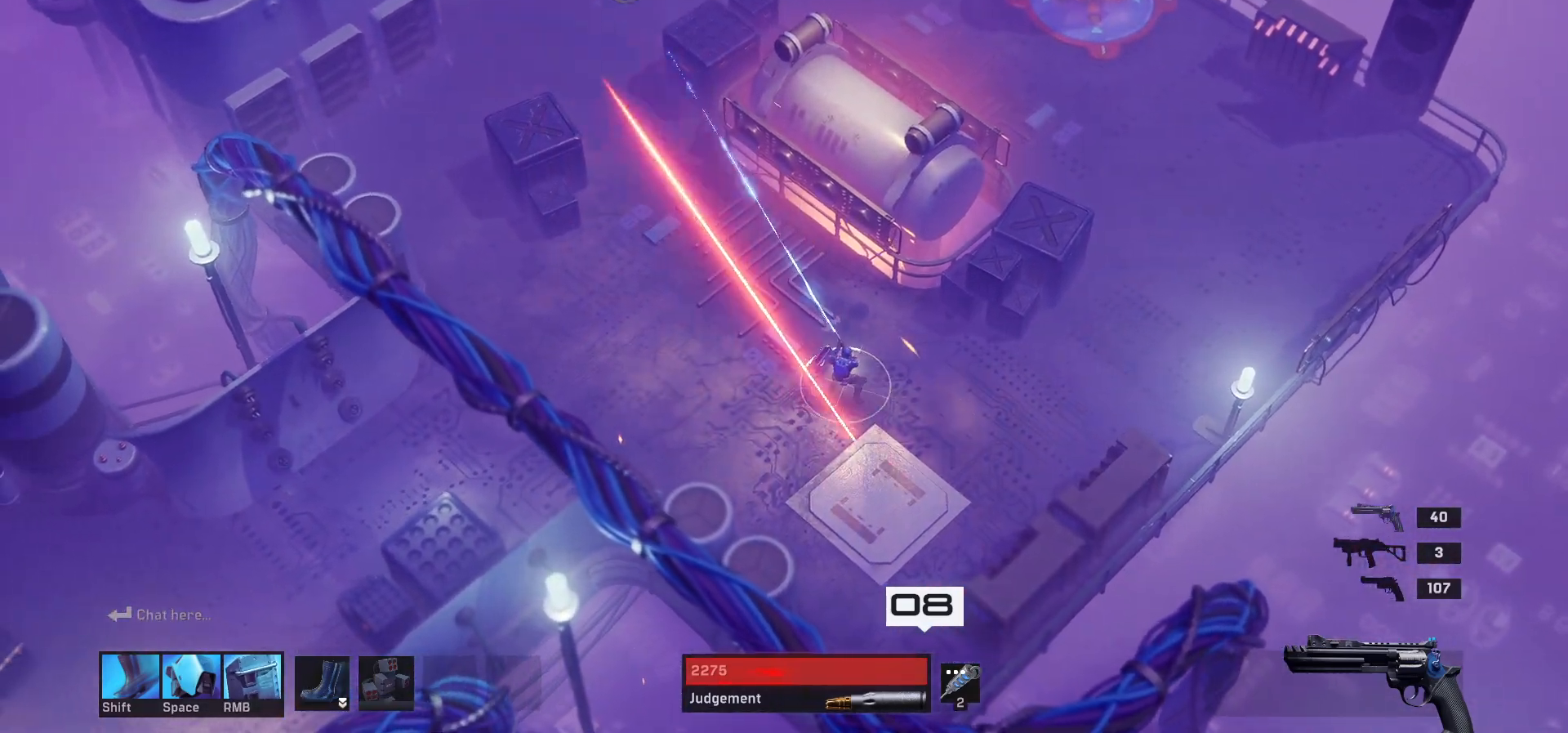
{"keys": [], "mouse": [], "events": [[100, "d", "up"]]}
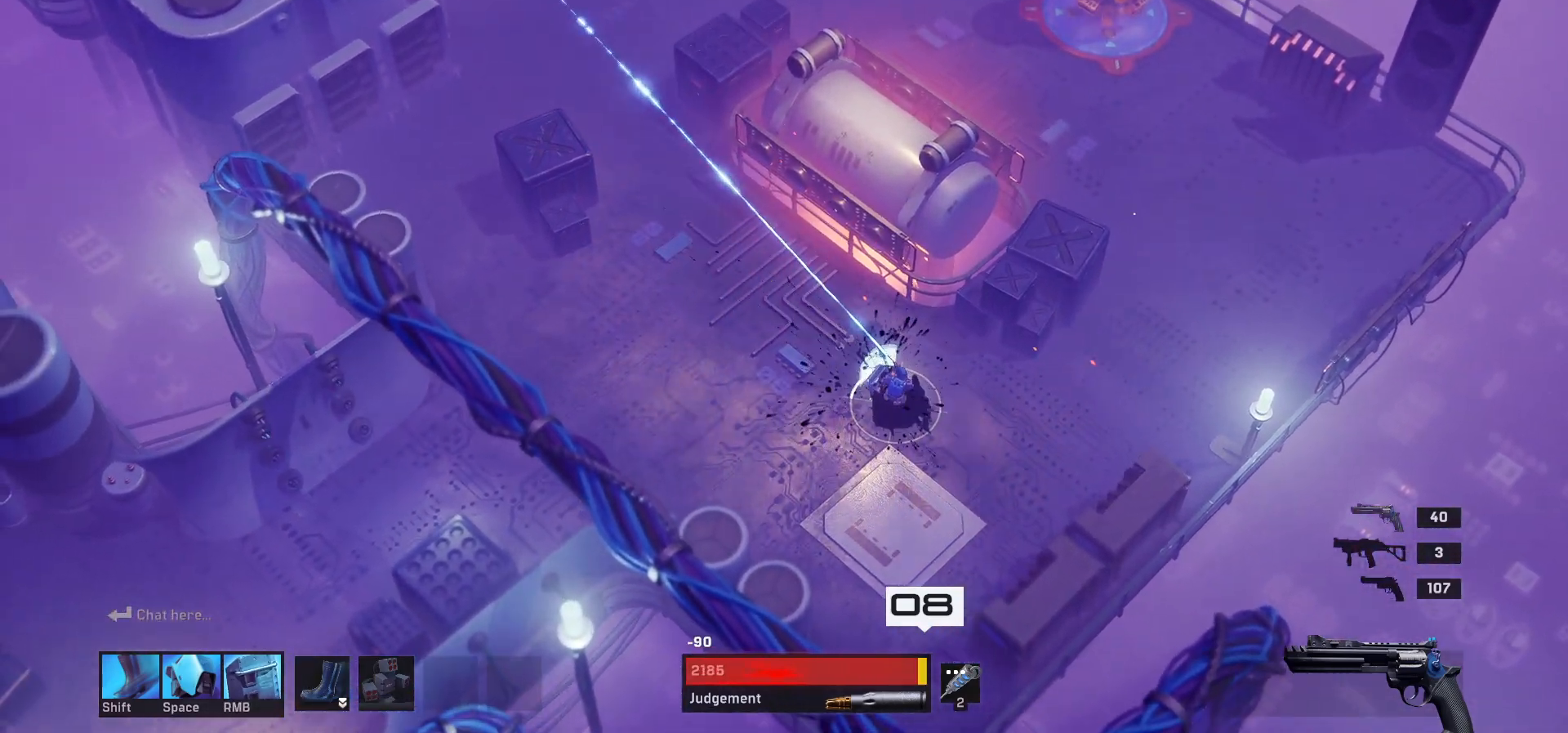
{"keys": [], "mouse": [], "events": []}
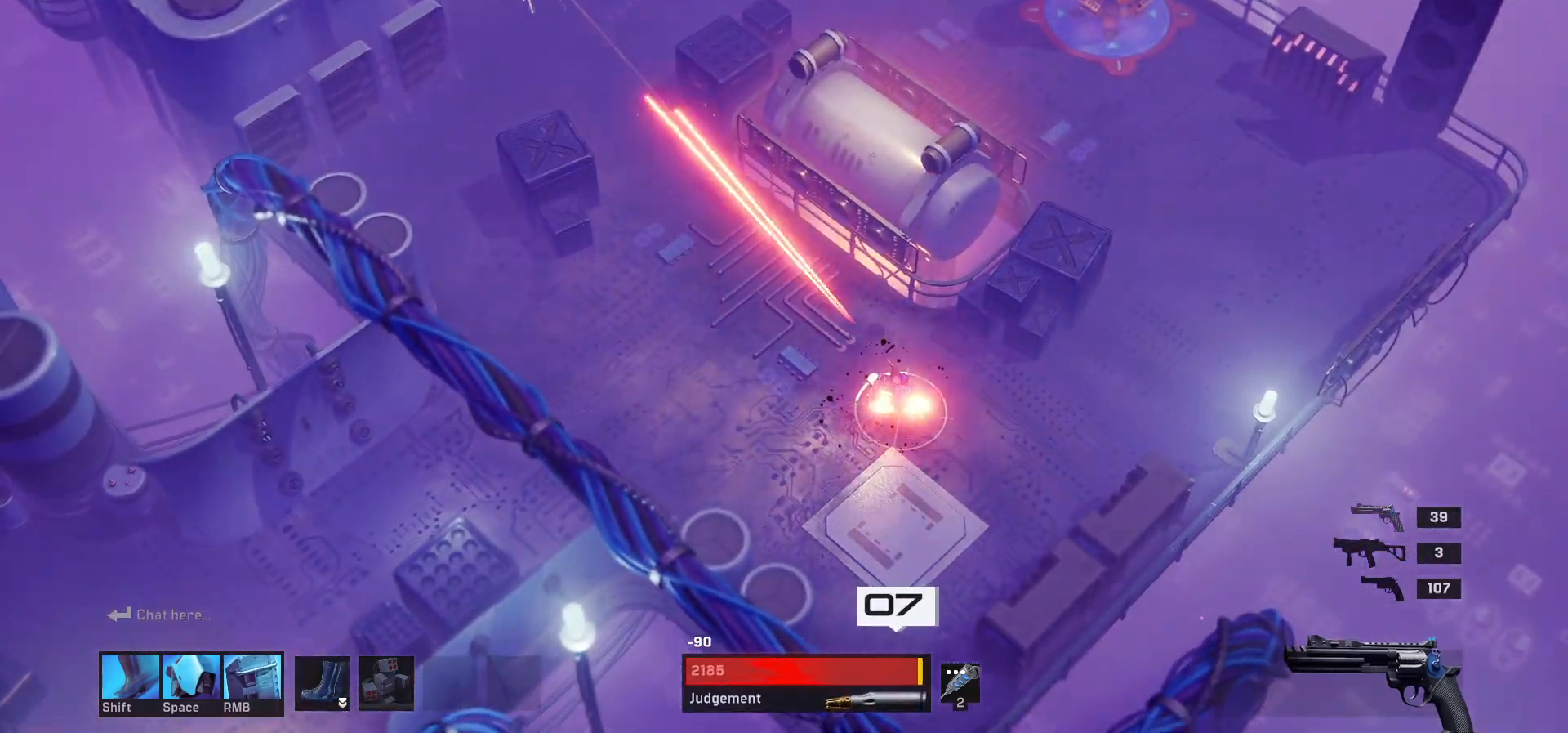
{"keys": [], "mouse": [], "events": []}
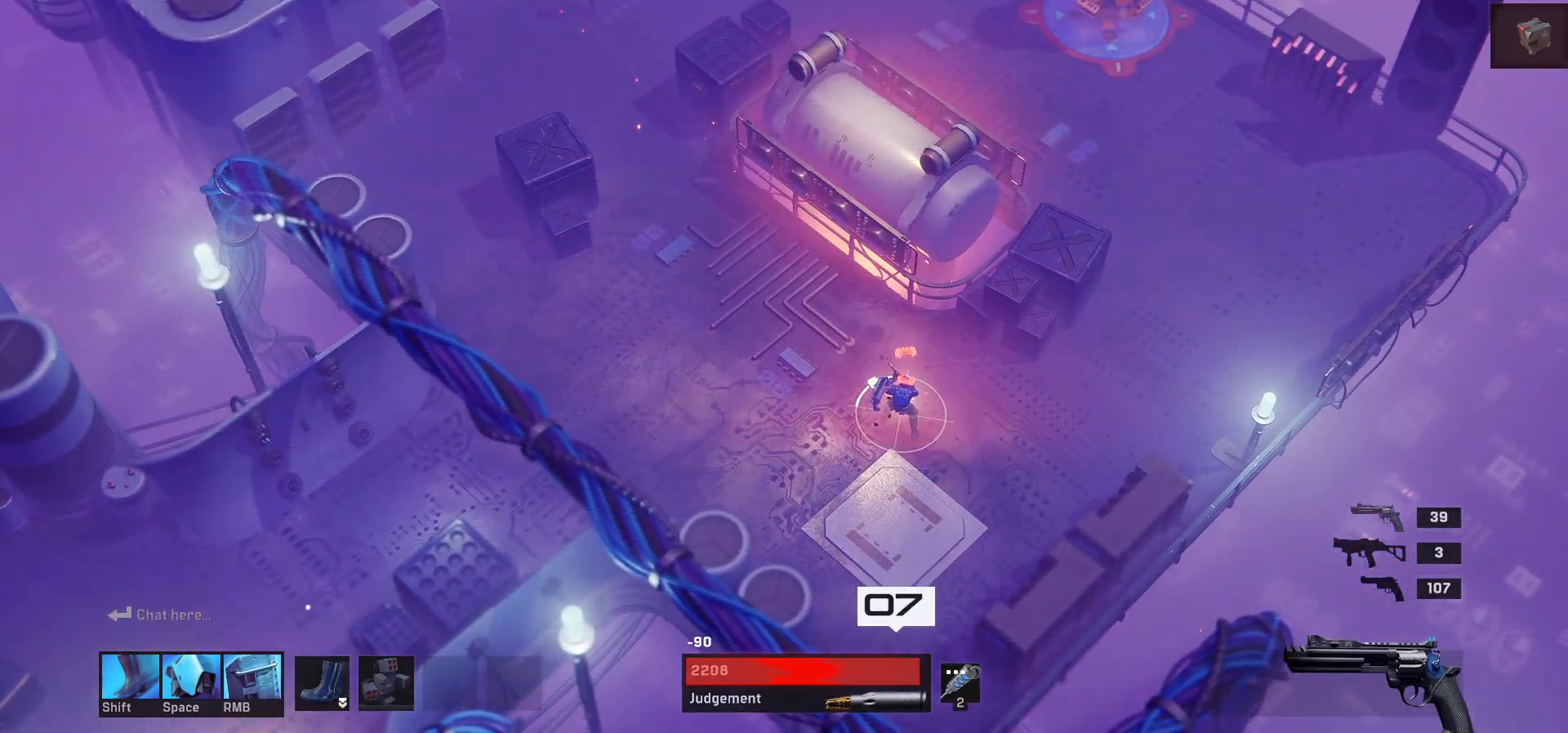
{"keys": [], "mouse": [], "events": [[217, "a", "down"], [267, "a", "up"]]}
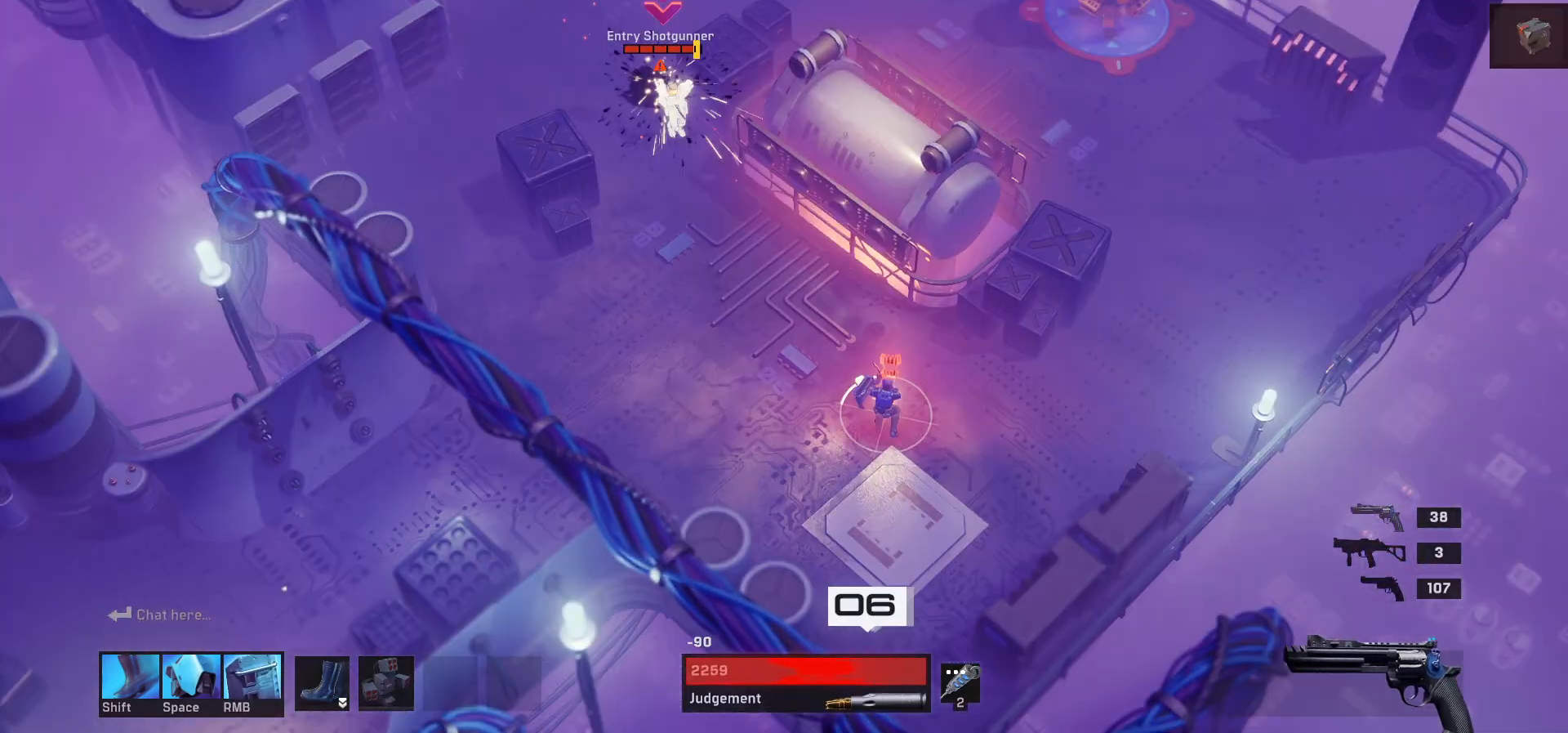
{"keys": [], "mouse": [], "events": [[17, "a", "down"], [67, "a", "up"]]}
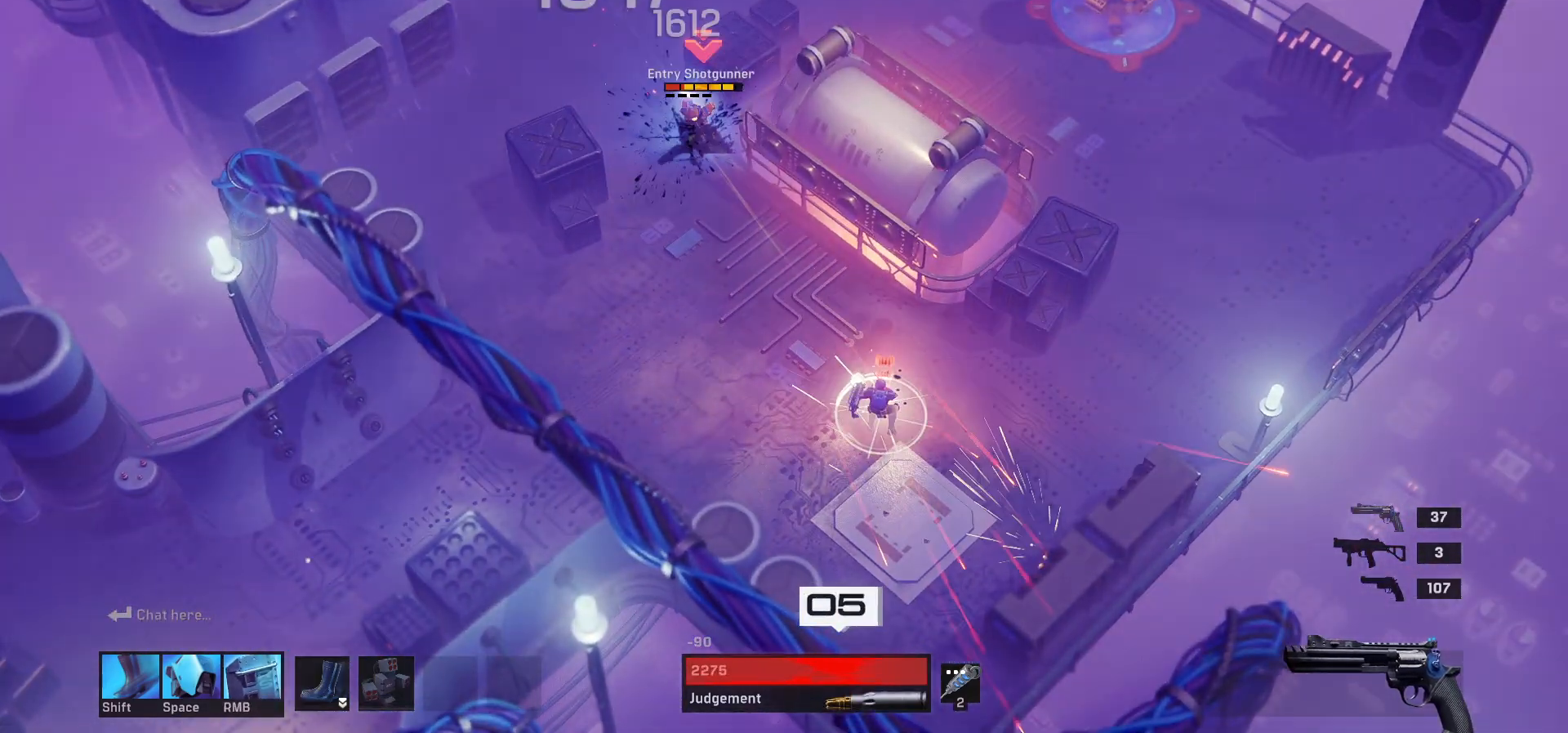
{"keys": [], "mouse": [], "events": []}
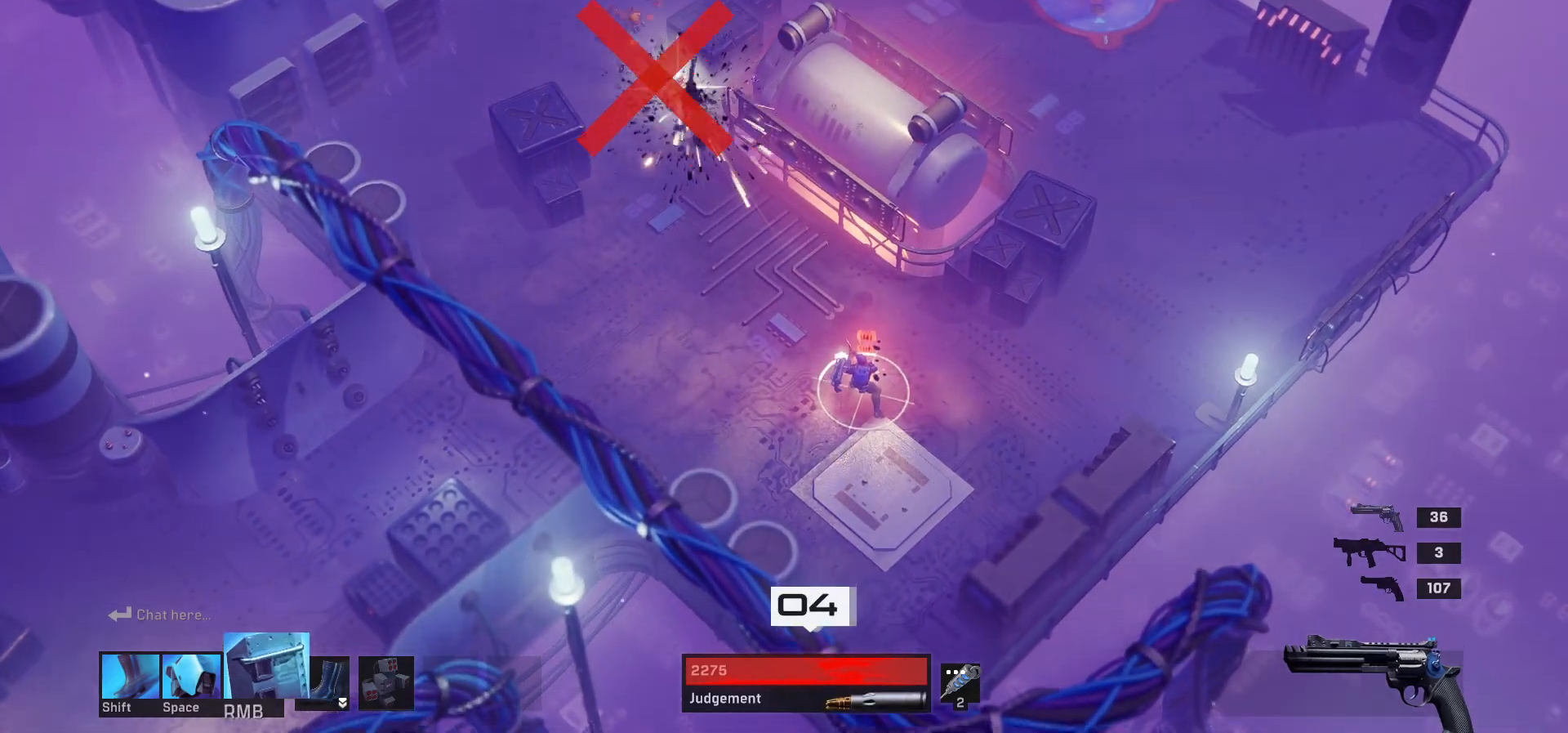
{"keys": [], "mouse": [], "events": []}
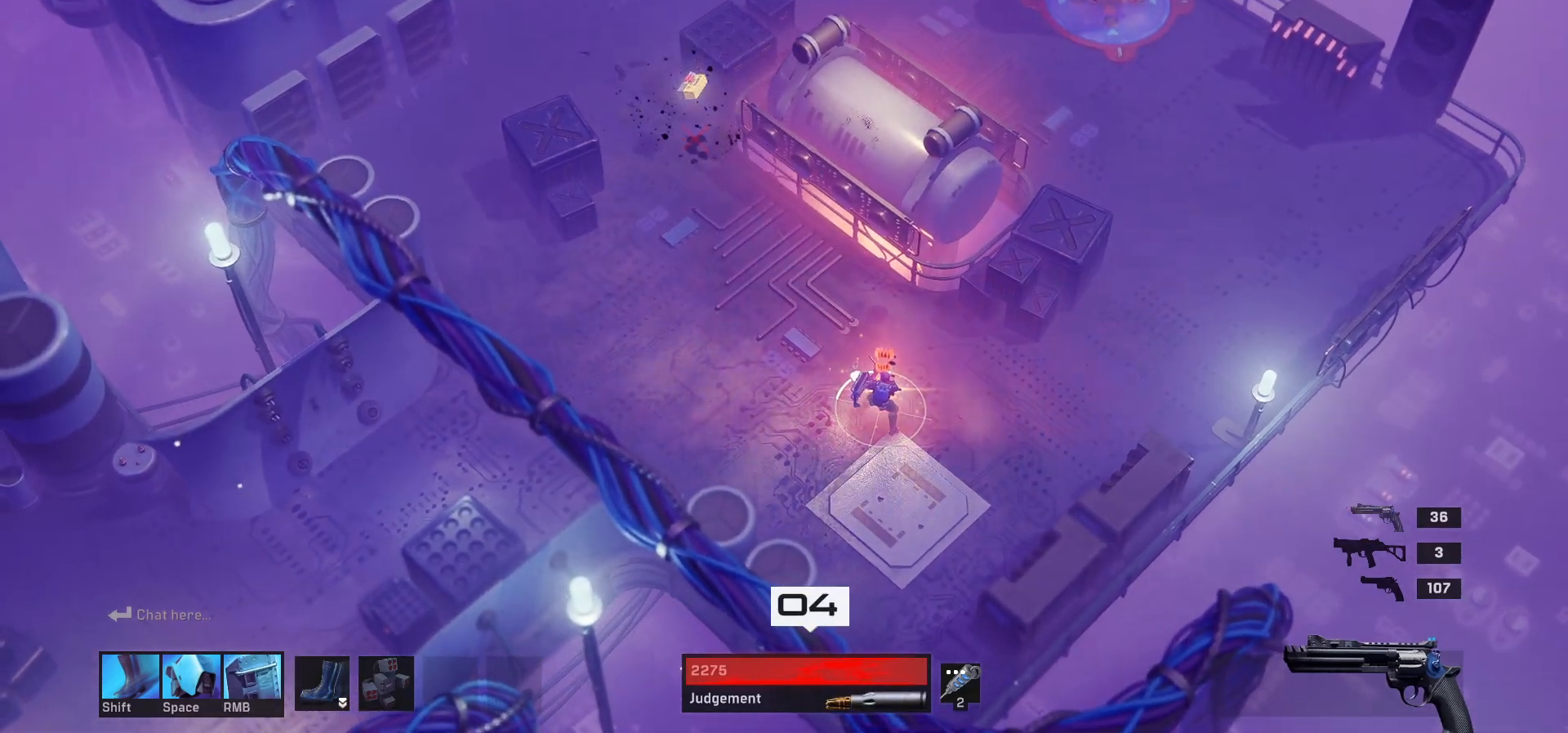
{"keys": [], "mouse": [], "events": []}
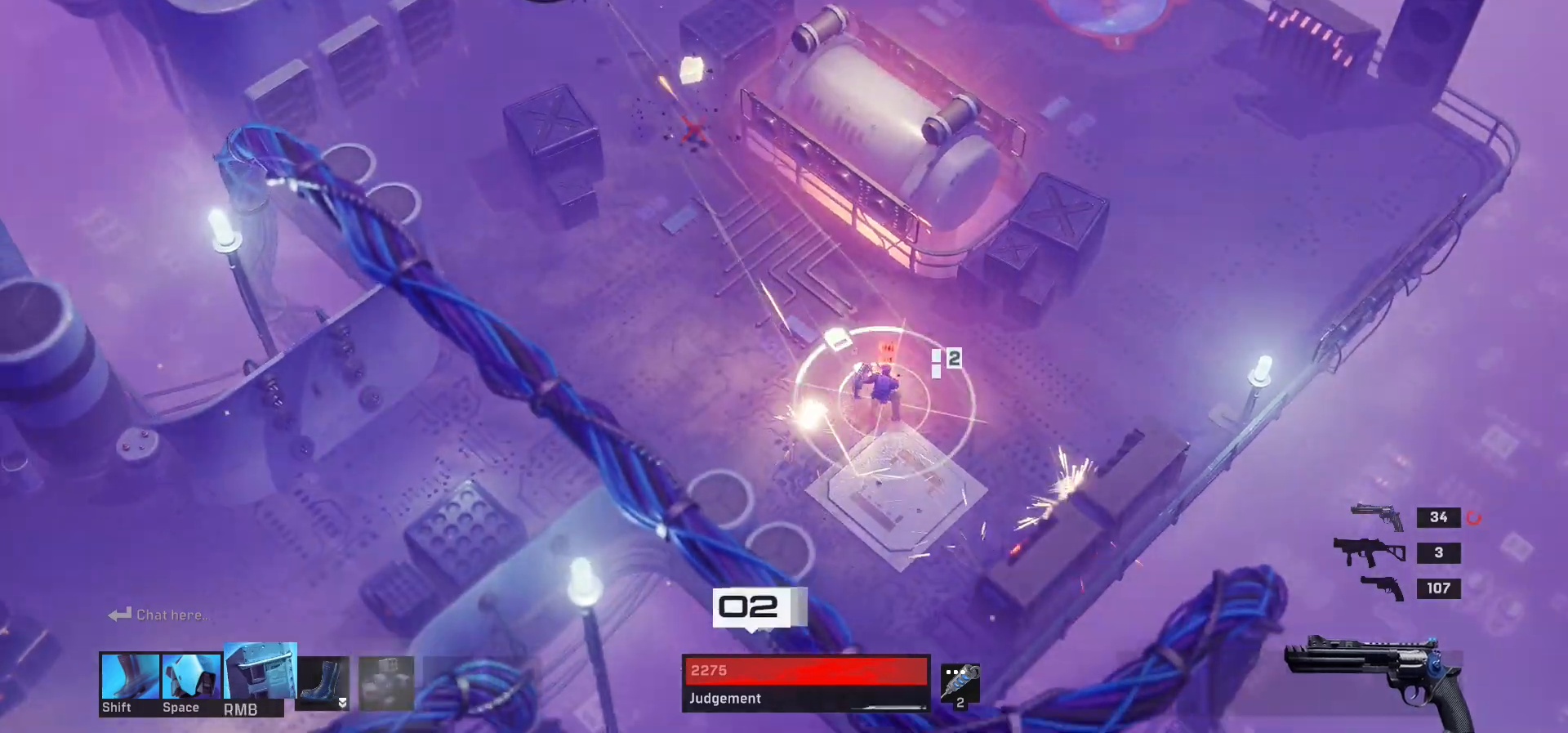
{"keys": [], "mouse": [], "events": []}